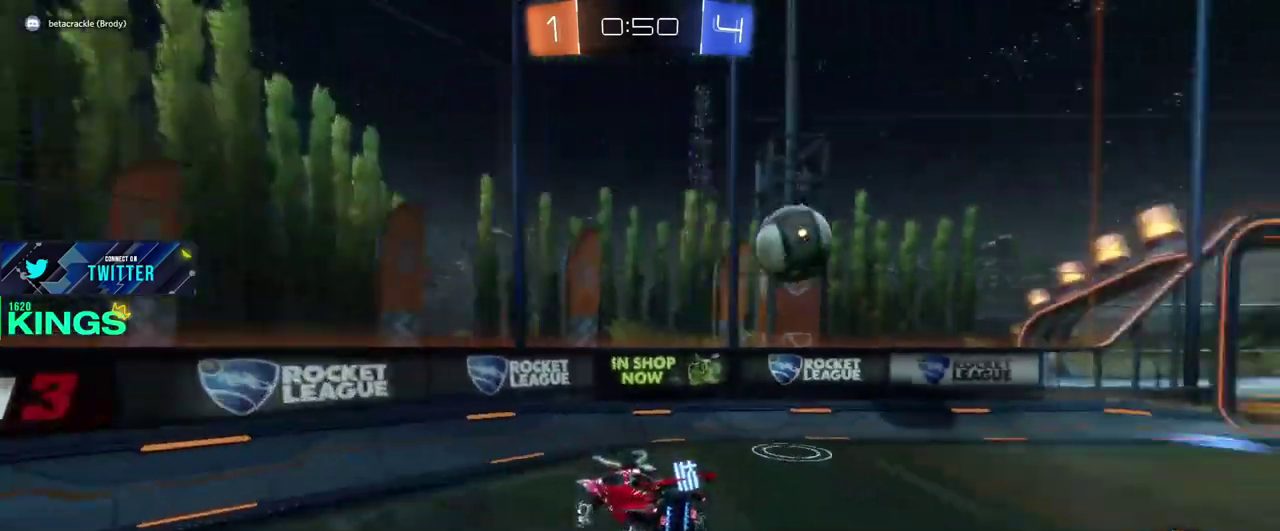
Gameplay with a controller (PlayStation layout); each line is a JSON object with the inputs held at the frame after it. "events" lists button and stick changes between this image and that frame as [ms after this image, input, new state], when the widget could be followed in between. This document gives stick clicks only as held states, not as events.
{"buttons": ["CIRCLE", "R2"], "left_stick": "center", "right_stick": "center", "events": [[83, "left_stick", "center"], [150, "CIRCLE", "down"], [383, "left_stick", "left"], [483, "left_stick", "center"]]}
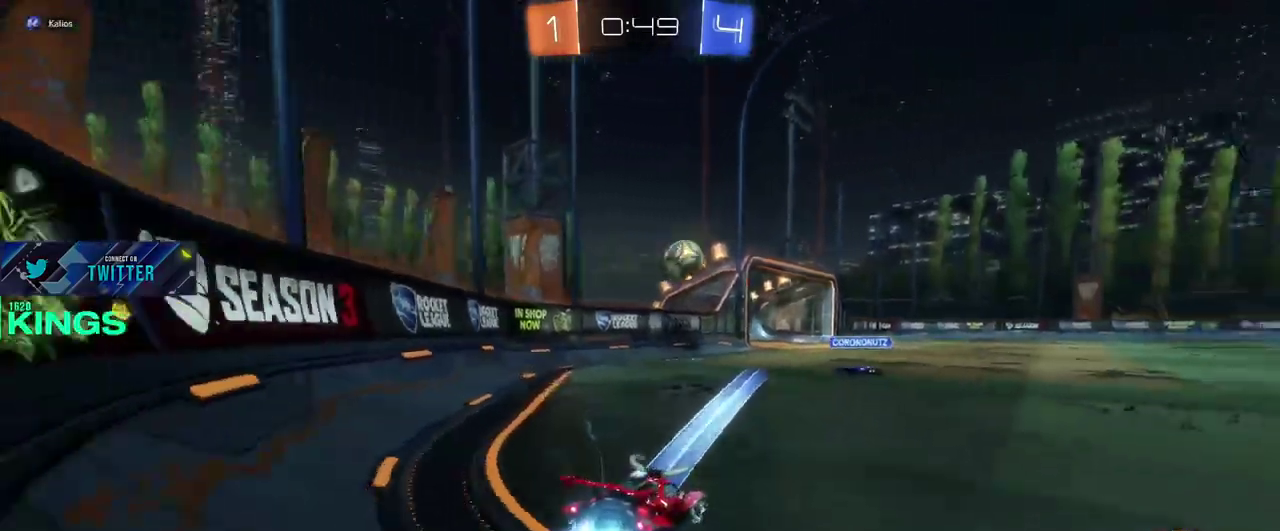
{"buttons": ["CIRCLE", "R2"], "left_stick": "left", "right_stick": "center", "events": [[133, "left_stick", "left"], [283, "left_stick", "center"], [450, "left_stick", "left"]]}
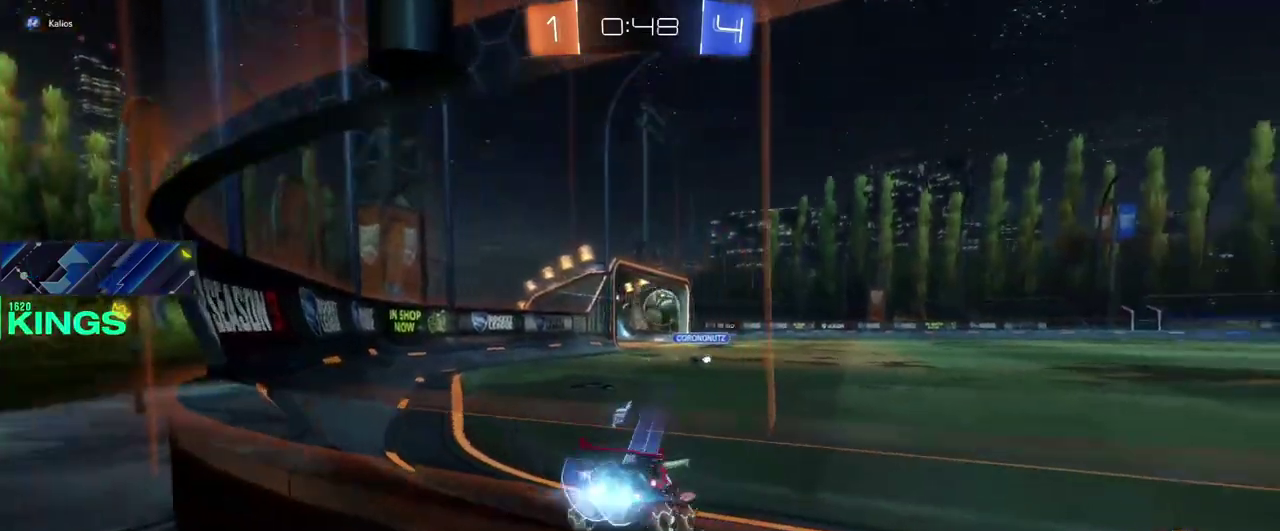
{"buttons": ["CIRCLE", "R2"], "left_stick": "center", "right_stick": "center", "events": [[133, "left_stick", "center"]]}
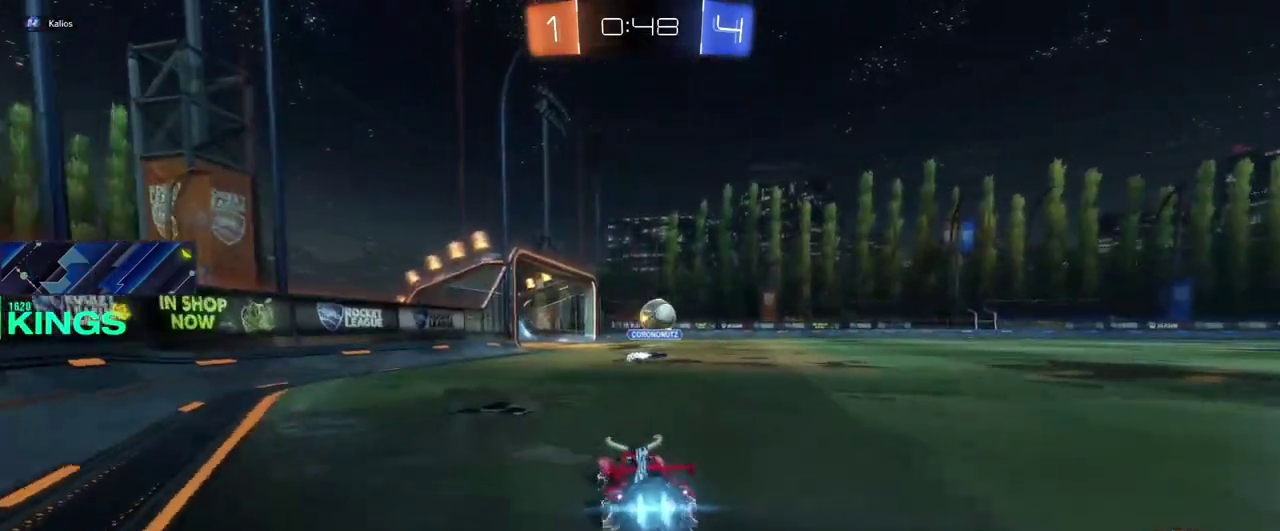
{"buttons": ["CIRCLE", "R2"], "left_stick": "center", "right_stick": "center", "events": [[133, "left_stick", "right"], [250, "left_stick", "center"]]}
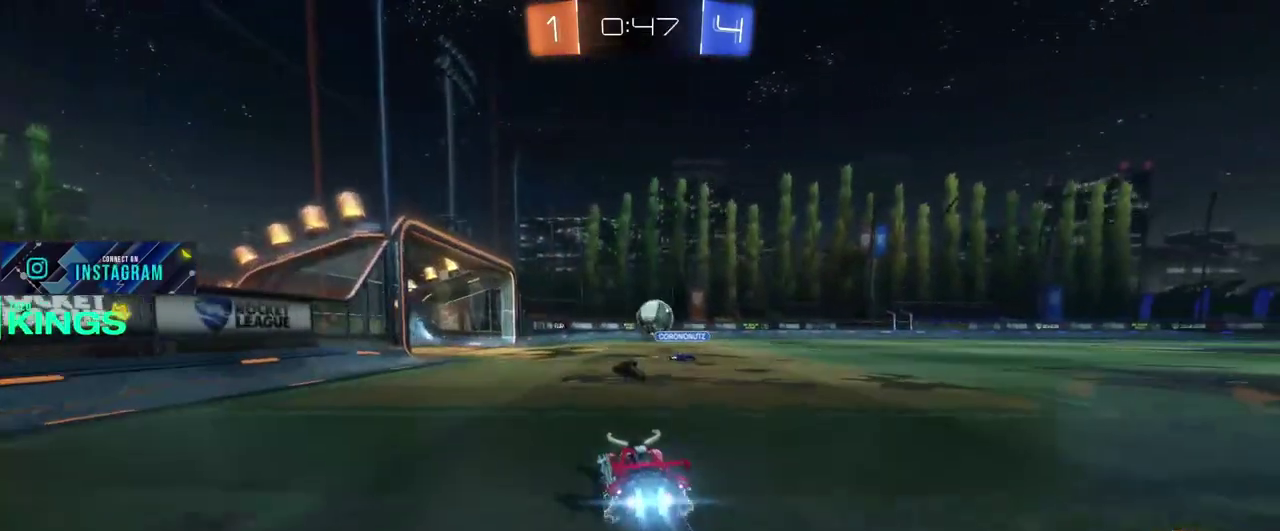
{"buttons": ["CIRCLE", "R2"], "left_stick": "center", "right_stick": "center", "events": []}
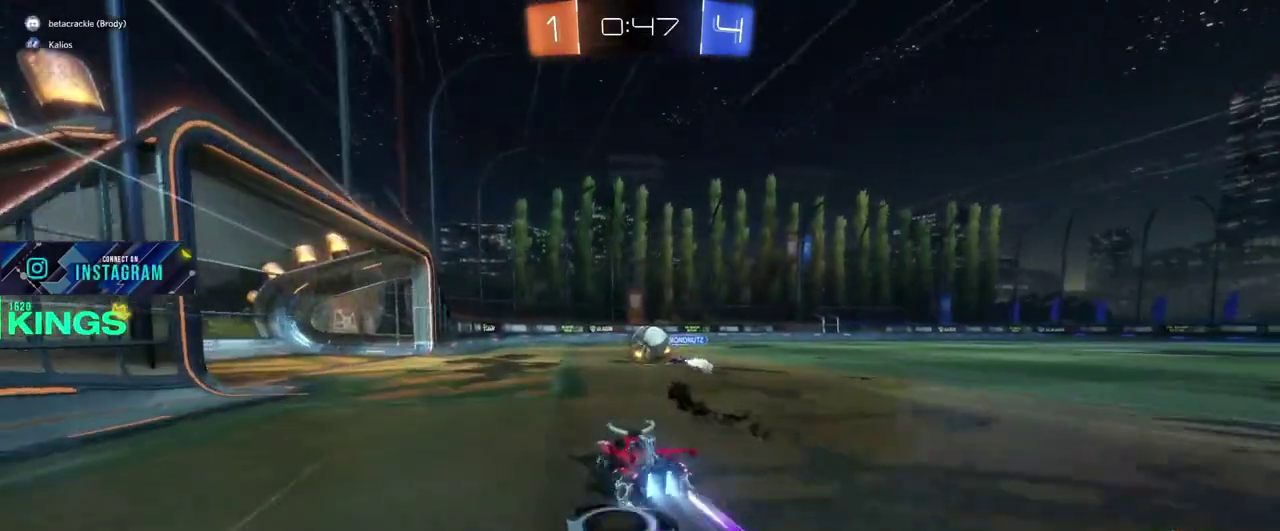
{"buttons": ["CIRCLE", "R2"], "left_stick": "left", "right_stick": "center", "events": [[483, "left_stick", "left"]]}
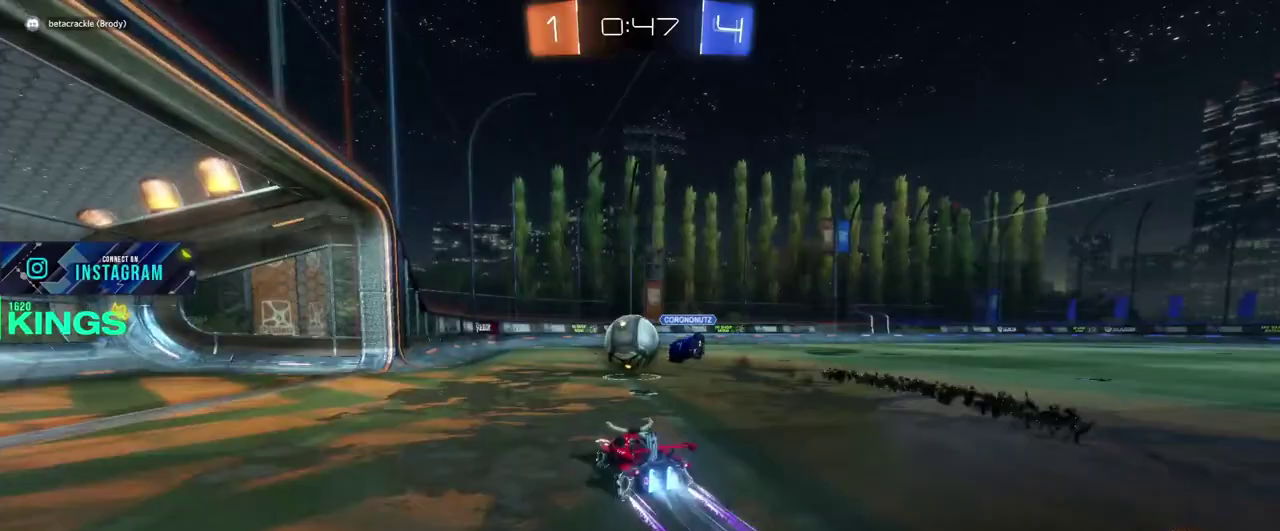
{"buttons": ["CIRCLE", "R2"], "left_stick": "up", "right_stick": "center", "events": [[150, "left_stick", "center"], [283, "left_stick", "down-right"], [333, "CROSS", "down"], [383, "left_stick", "up"], [417, "CROSS", "up"]]}
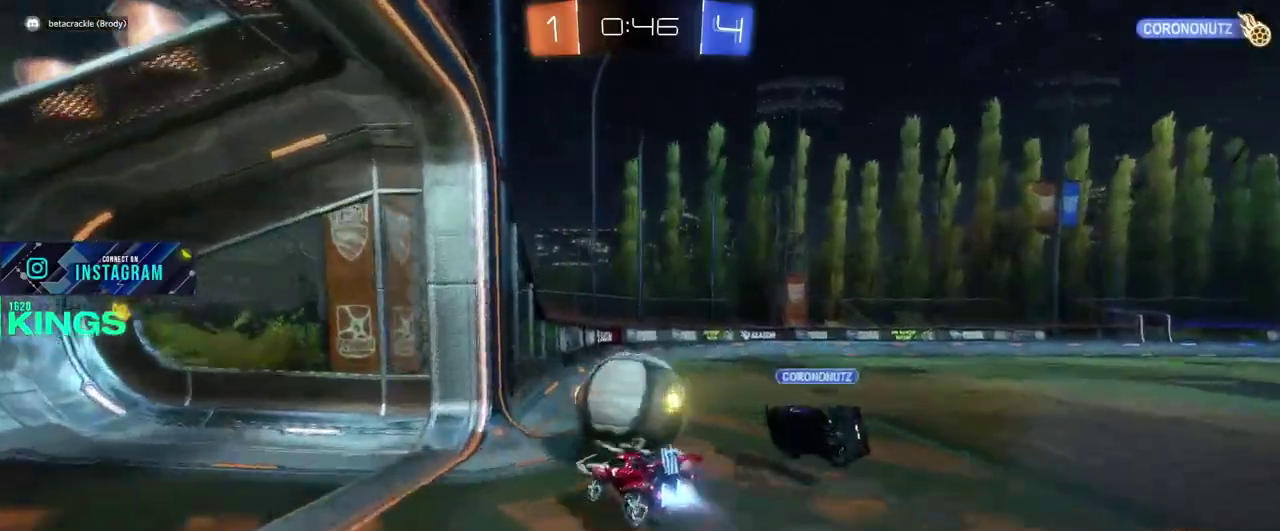
{"buttons": ["R2"], "left_stick": "center", "right_stick": "center", "events": [[17, "left_stick", "down-left"], [183, "CIRCLE", "up"], [450, "left_stick", "center"]]}
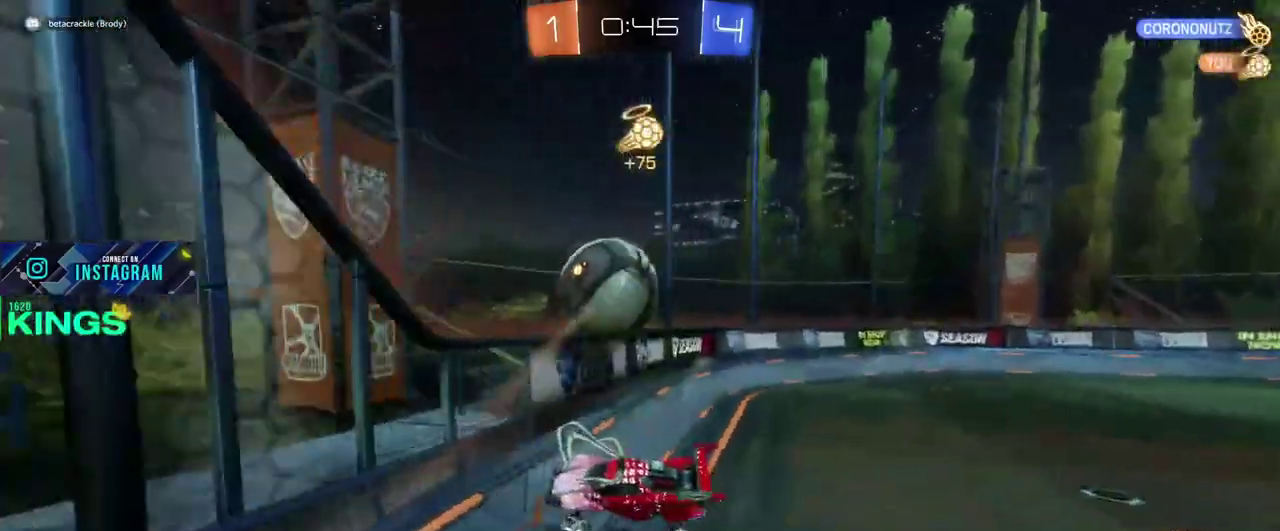
{"buttons": ["R2"], "left_stick": "right", "right_stick": "center", "events": [[33, "left_stick", "right"]]}
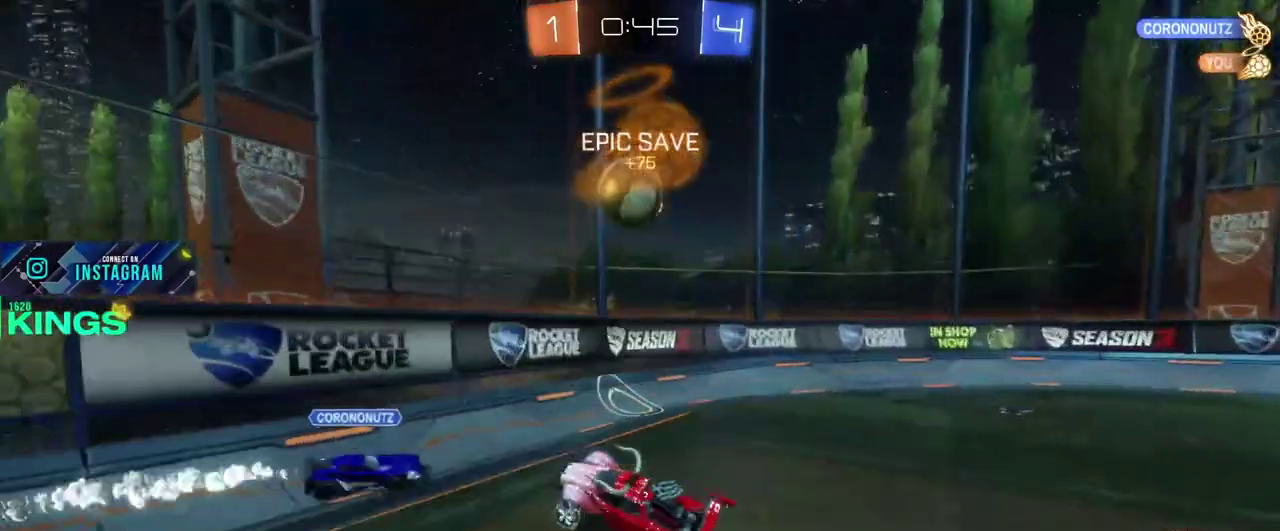
{"buttons": ["R2"], "left_stick": "center", "right_stick": "center", "events": [[283, "left_stick", "center"]]}
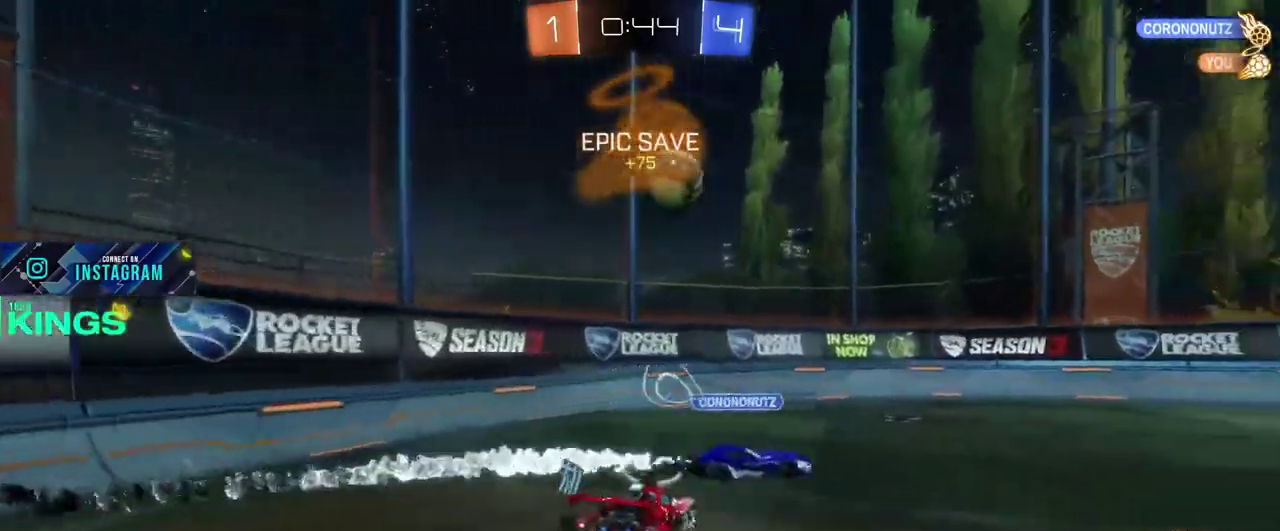
{"buttons": ["R2"], "left_stick": "right", "right_stick": "center", "events": [[150, "left_stick", "left"], [217, "left_stick", "center"], [383, "left_stick", "right"]]}
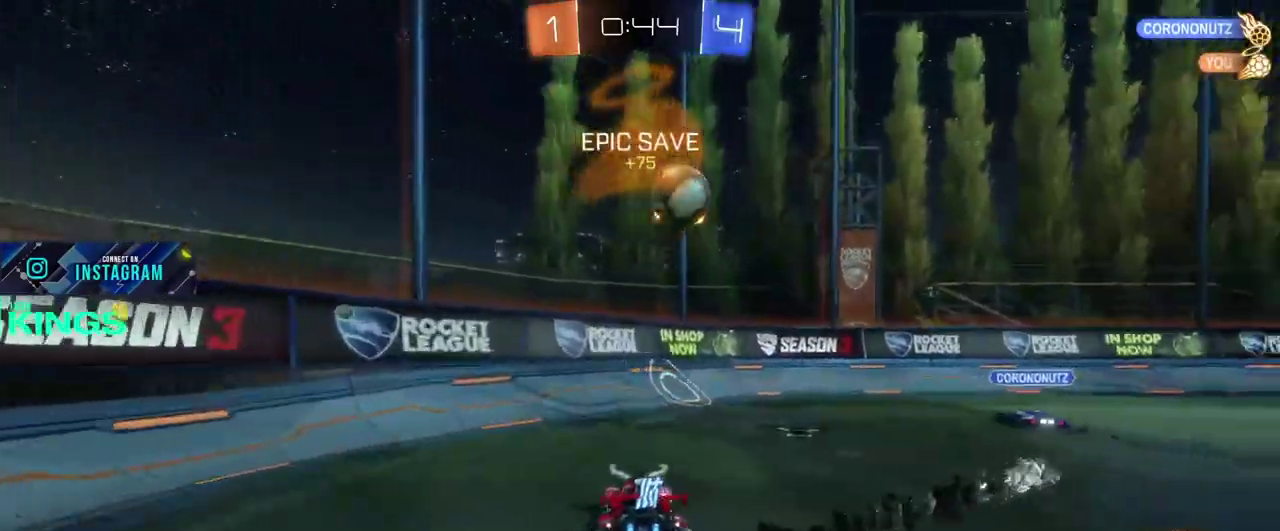
{"buttons": ["L2"], "left_stick": "center", "right_stick": "center", "events": [[83, "left_stick", "center"], [250, "R2", "up"], [433, "L2", "down"]]}
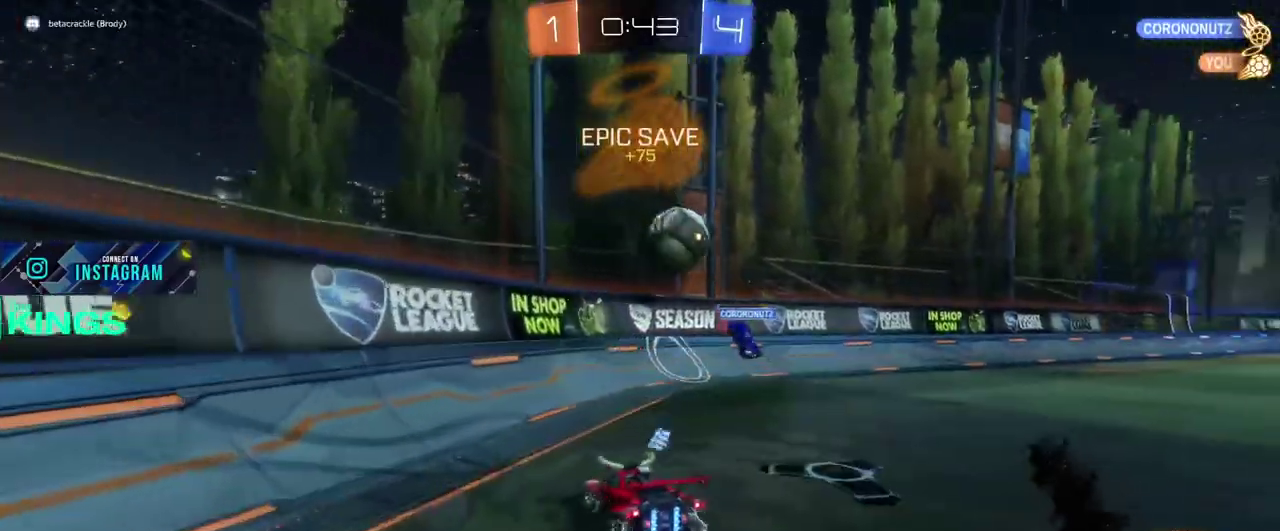
{"buttons": ["R2"], "left_stick": "left", "right_stick": "center", "events": [[117, "L2", "up"], [150, "R2", "down"], [283, "left_stick", "left"]]}
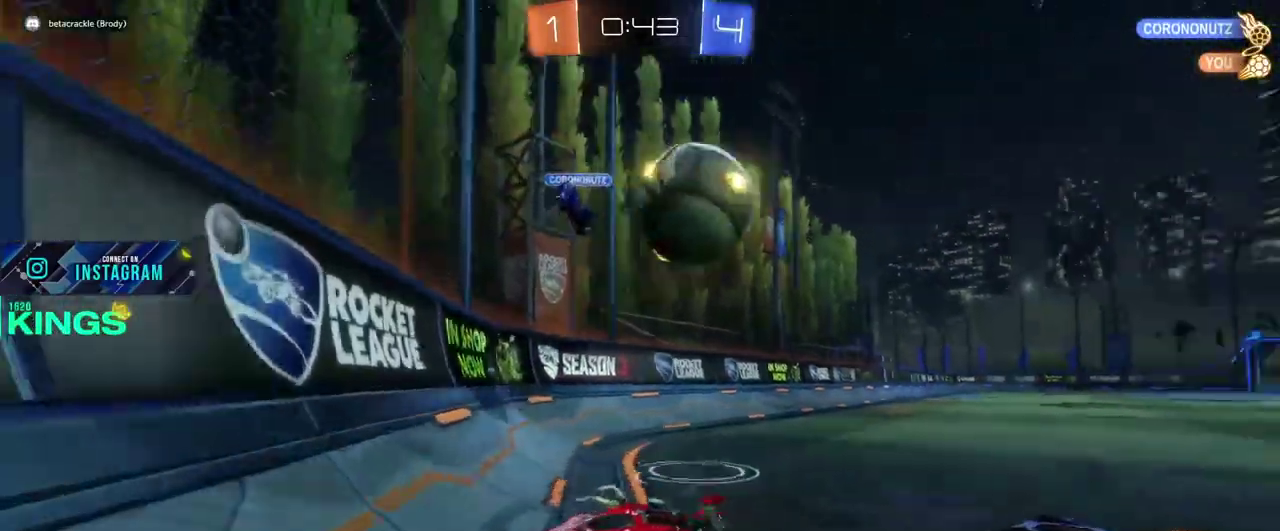
{"buttons": ["CIRCLE", "R2"], "left_stick": "left", "right_stick": "center", "events": [[100, "CIRCLE", "down"]]}
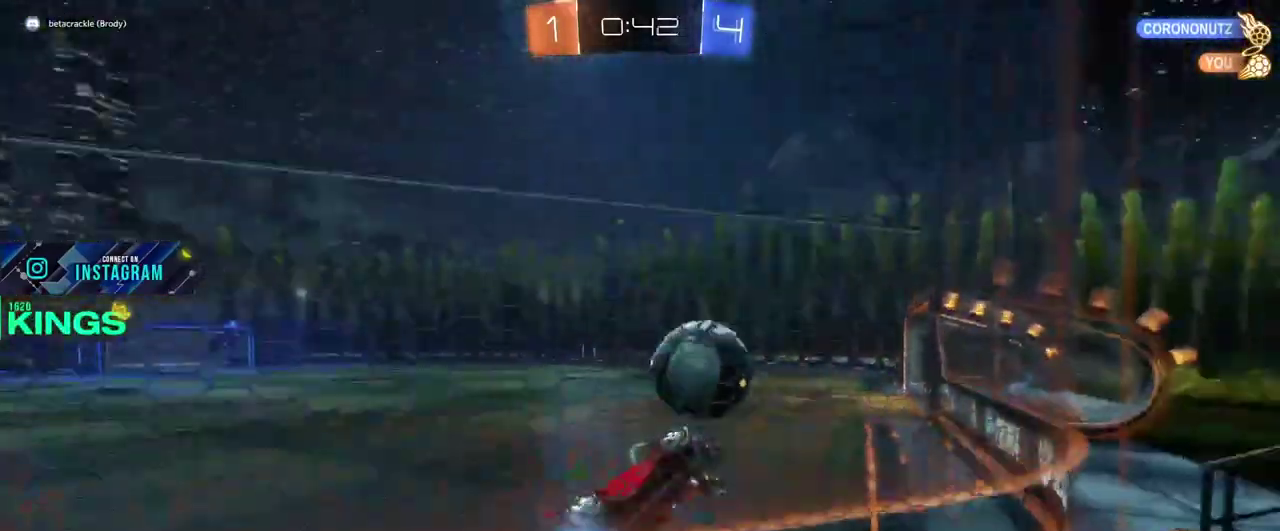
{"buttons": ["CIRCLE", "R2"], "left_stick": "left", "right_stick": "center", "events": []}
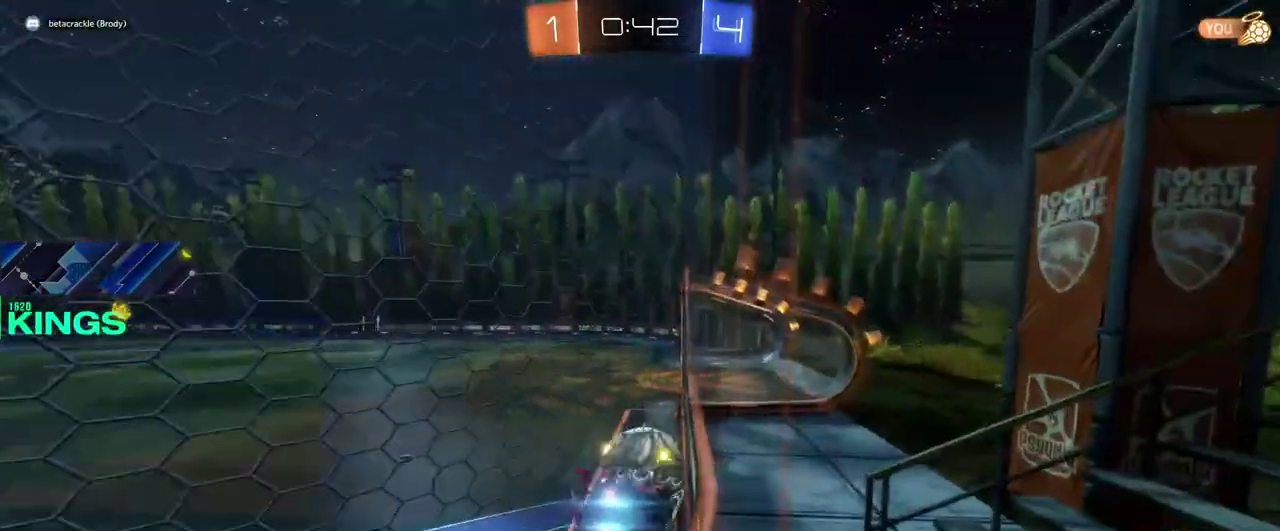
{"buttons": ["CIRCLE", "R2"], "left_stick": "left", "right_stick": "center", "events": [[233, "CIRCLE", "up"], [250, "R2", "up"], [367, "R2", "down"], [467, "CIRCLE", "down"]]}
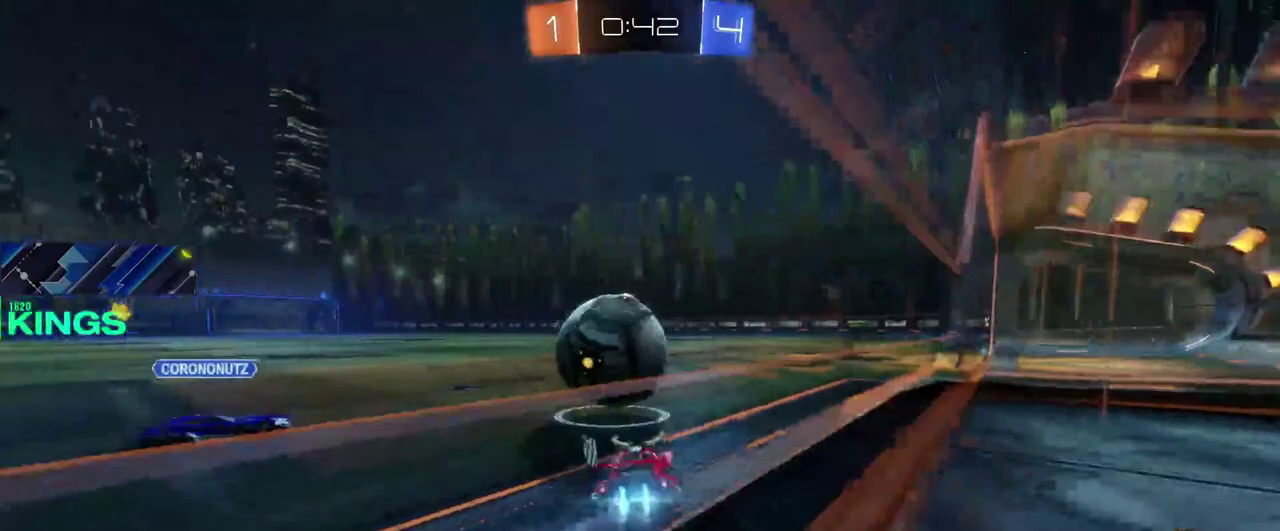
{"buttons": [], "left_stick": "center", "right_stick": "center", "events": [[100, "left_stick", "right"], [133, "CROSS", "down"], [200, "left_stick", "up"], [250, "CROSS", "up"], [267, "left_stick", "up-left"], [300, "CROSS", "down"], [367, "CROSS", "up"], [400, "CIRCLE", "up"], [467, "left_stick", "center"], [500, "R2", "up"]]}
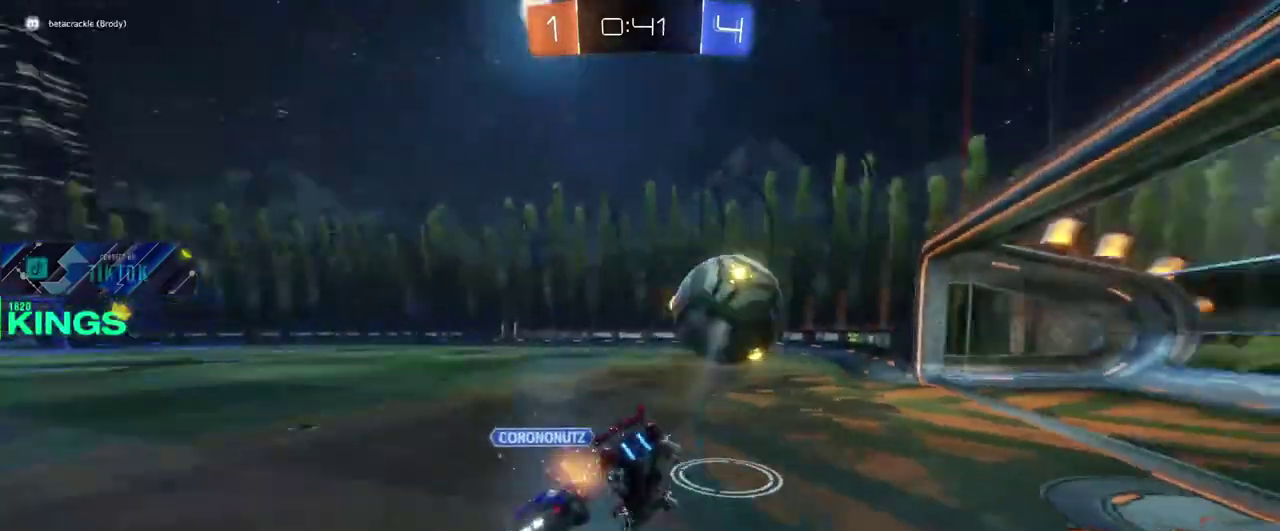
{"buttons": ["R2"], "left_stick": "center", "right_stick": "center", "events": [[417, "R2", "down"]]}
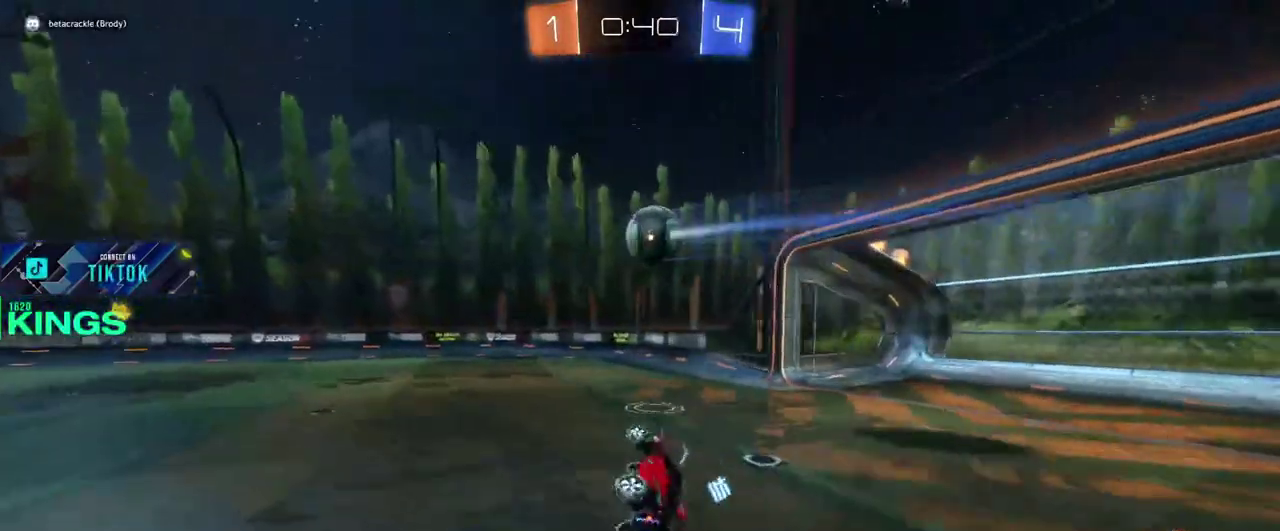
{"buttons": ["R2"], "left_stick": "right", "right_stick": "center", "events": [[383, "left_stick", "right"]]}
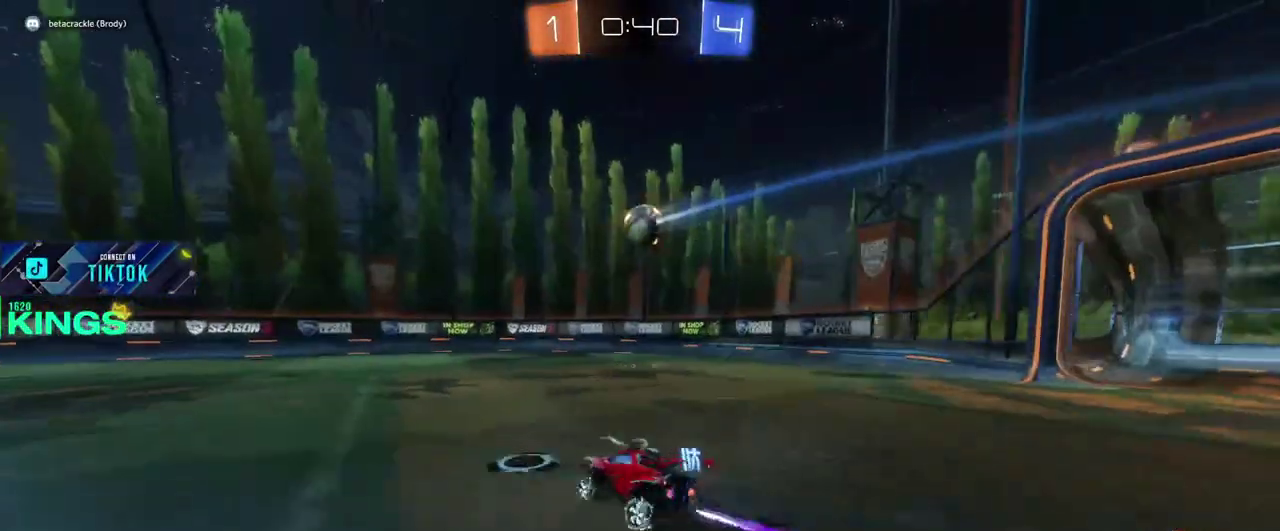
{"buttons": ["R2"], "left_stick": "left", "right_stick": "center", "events": [[83, "left_stick", "center"], [450, "left_stick", "left"]]}
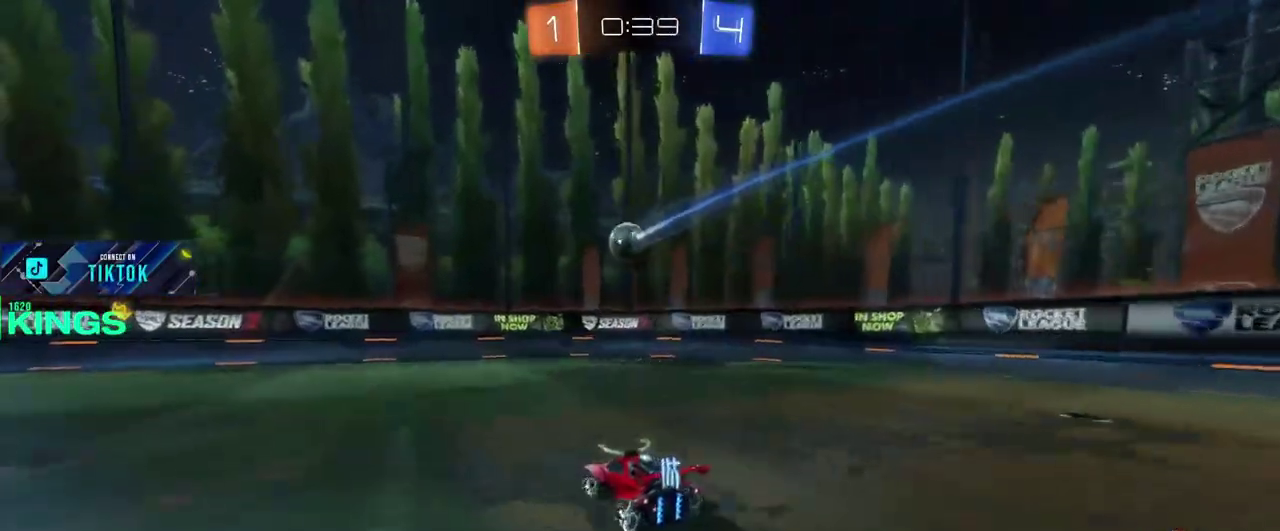
{"buttons": ["L2", "R2"], "left_stick": "center", "right_stick": "center", "events": [[150, "R2", "up"], [183, "L2", "down"], [350, "left_stick", "right"], [483, "R2", "down"], [483, "left_stick", "center"]]}
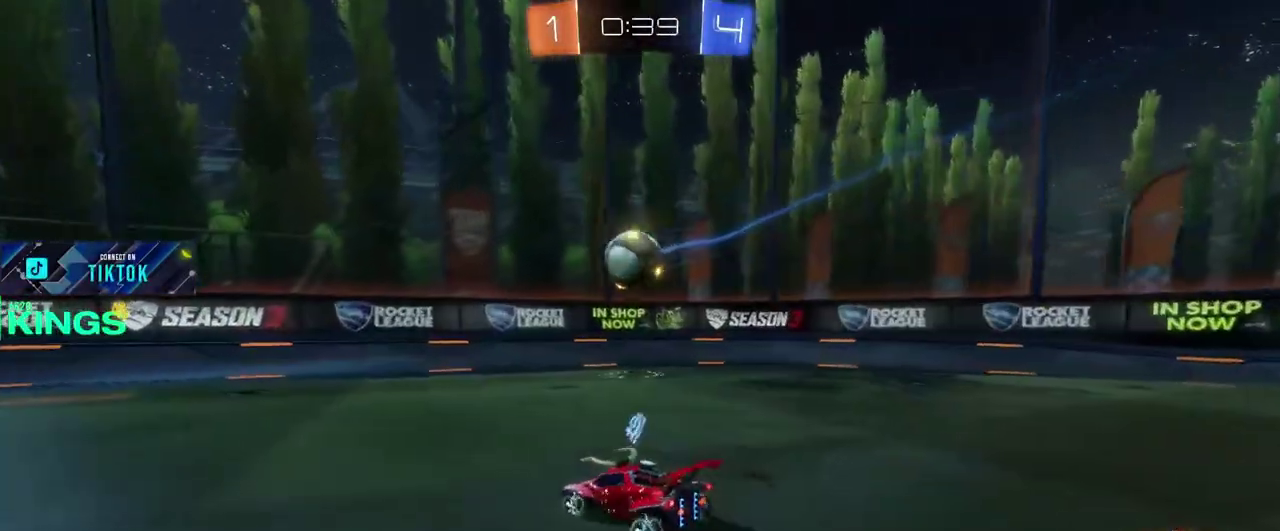
{"buttons": ["CROSS", "CIRCLE", "R2"], "left_stick": "down-left", "right_stick": "center", "events": [[50, "L2", "up"], [117, "CIRCLE", "down"], [150, "left_stick", "up-right"], [233, "left_stick", "center"], [367, "CROSS", "down"], [417, "left_stick", "left"], [483, "left_stick", "down-left"]]}
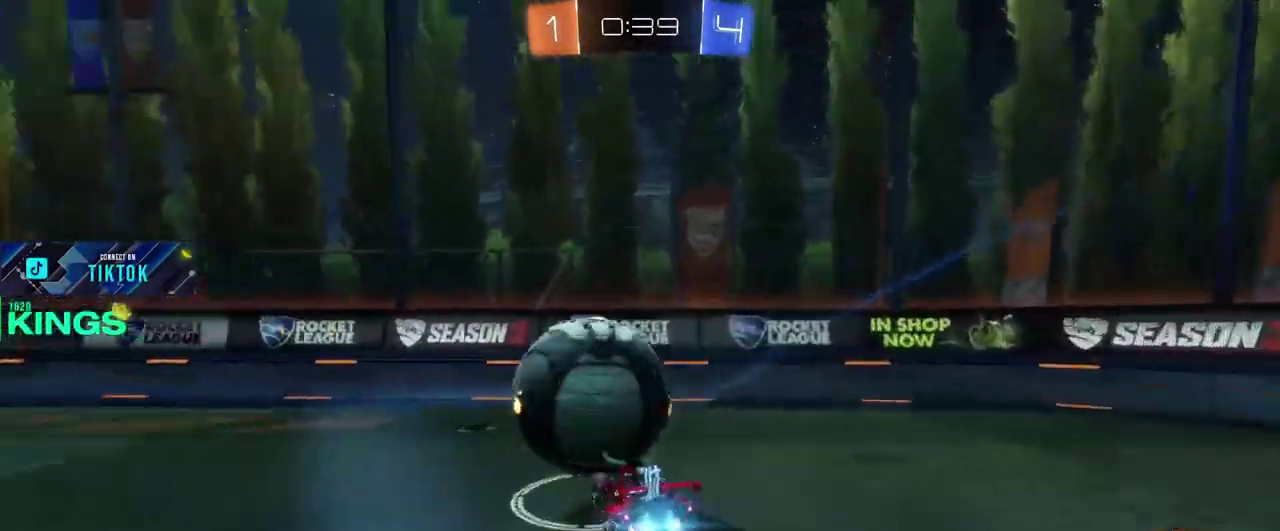
{"buttons": ["R2"], "left_stick": "up-left", "right_stick": "center", "events": [[83, "left_stick", "down-right"], [117, "CIRCLE", "up"], [117, "CROSS", "up"], [200, "R2", "up"], [417, "R2", "down"], [467, "left_stick", "up-left"]]}
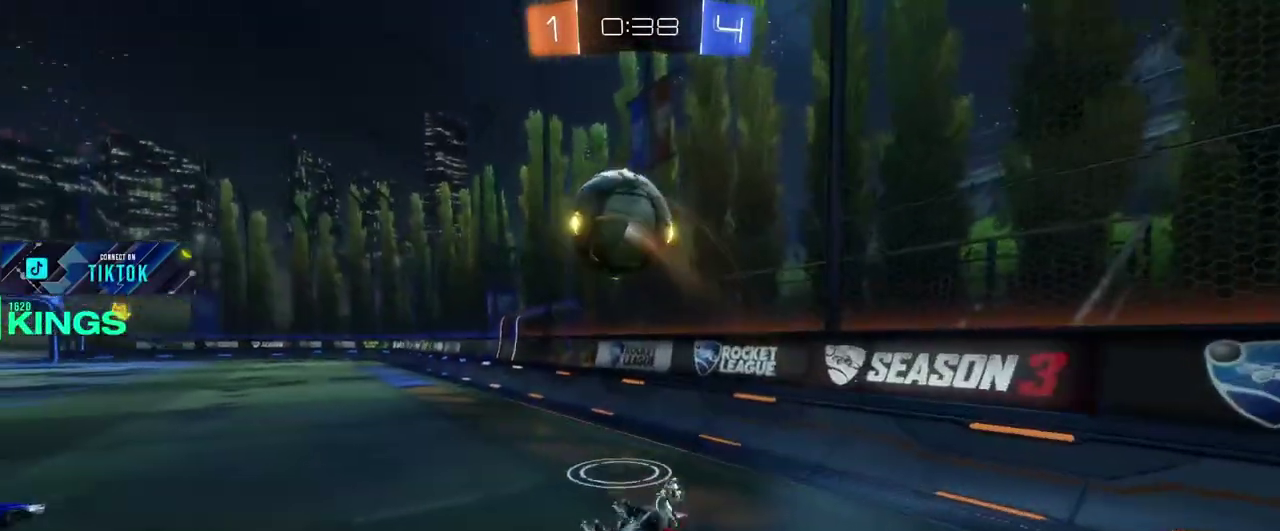
{"buttons": ["CIRCLE", "R2"], "left_stick": "left", "right_stick": "center", "events": [[167, "left_stick", "center"], [250, "CIRCLE", "down"], [317, "left_stick", "left"]]}
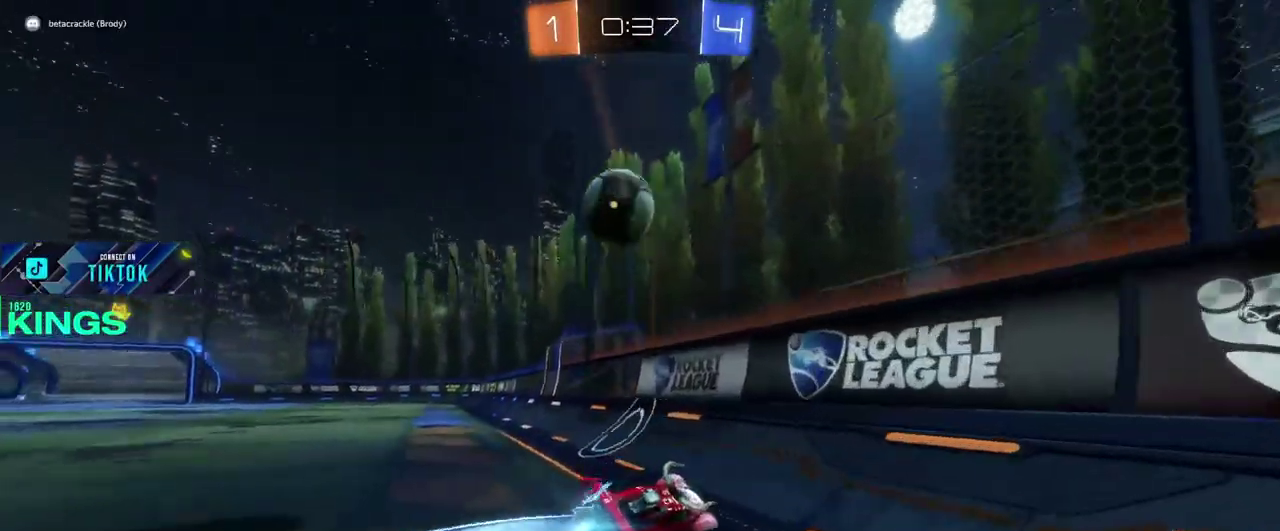
{"buttons": ["CIRCLE", "R2"], "left_stick": "left", "right_stick": "center", "events": []}
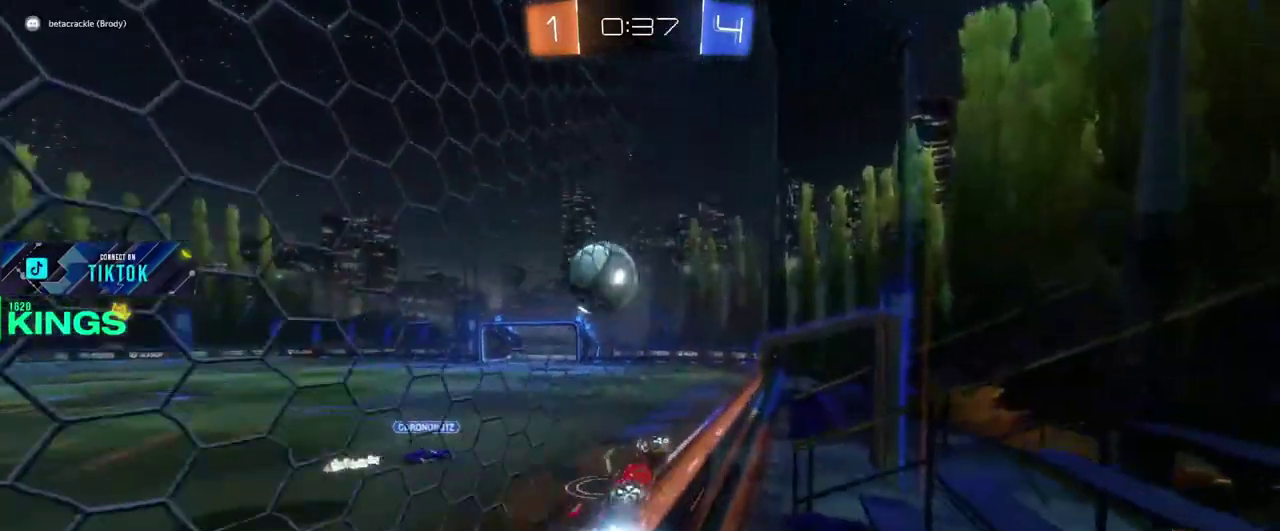
{"buttons": ["CIRCLE", "R2"], "left_stick": "center", "right_stick": "center", "events": [[50, "left_stick", "up-left"], [417, "left_stick", "center"]]}
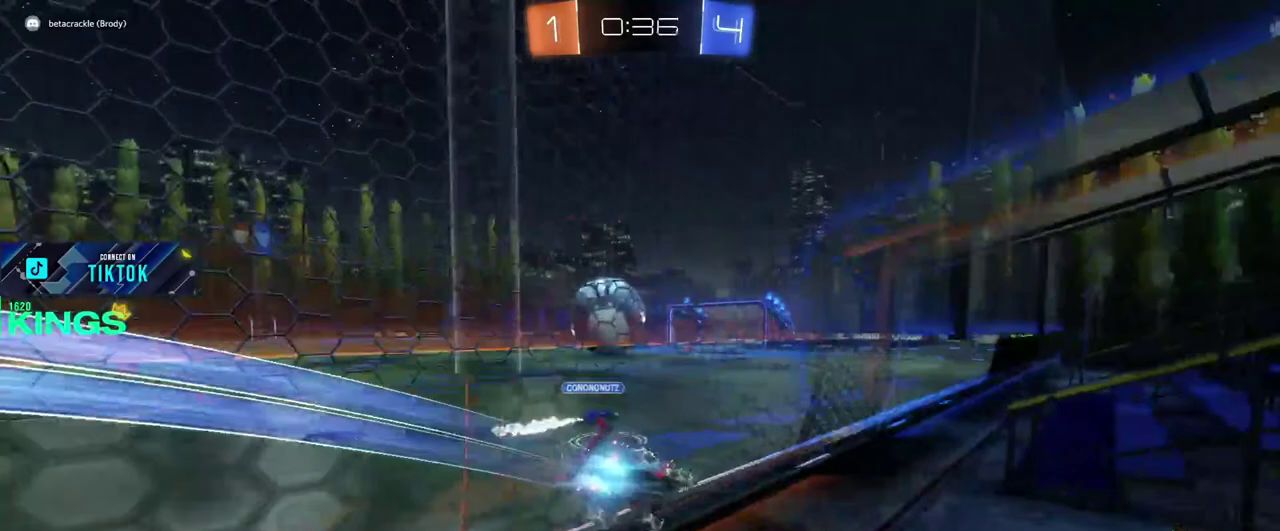
{"buttons": ["CIRCLE", "R2"], "left_stick": "center", "right_stick": "center", "events": [[50, "left_stick", "left"], [417, "left_stick", "center"]]}